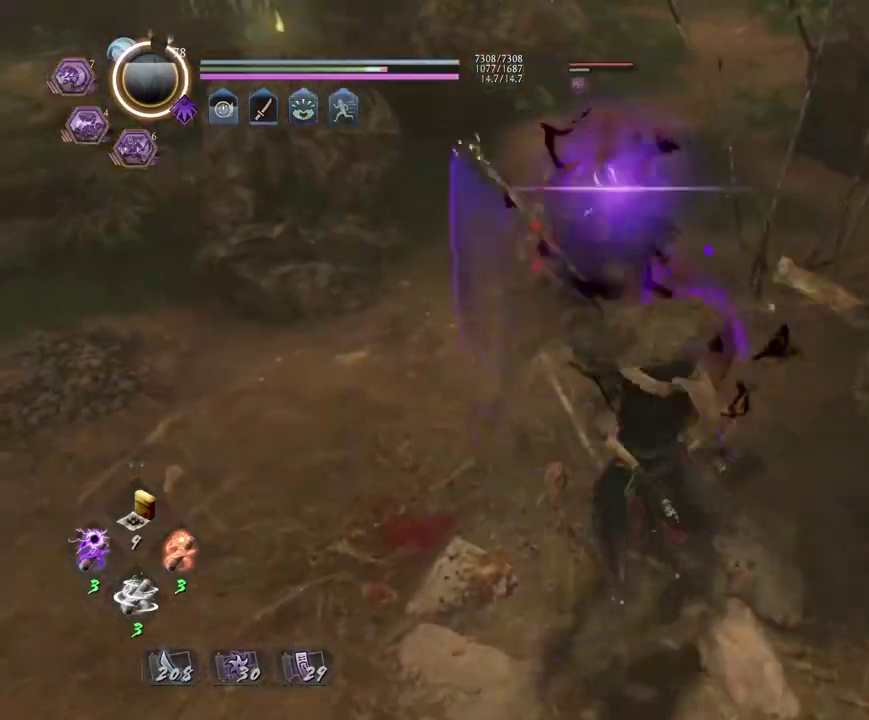
Gameplay with a controller (PlayStation layout); each line is a JSON object with the inputs held at the frame after it (dt_ms = milliseconds from this image to that frame). "events" lists button and stick changes between this image and that frame as [ms after this image, input, new state], when the widget could be followed in between. Not read: L2.
{"dt_ms": 300, "buttons": [], "left_stick": "center", "right_stick": "center", "events": []}
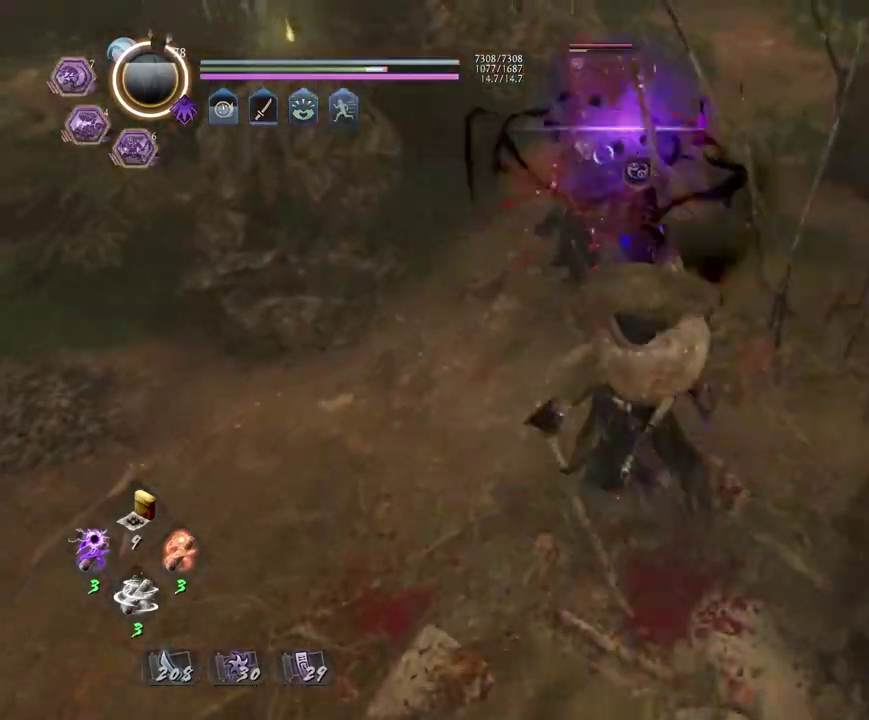
{"dt_ms": 700, "buttons": [], "left_stick": "up", "right_stick": "center", "events": [[17, "R2", "down"], [67, "TRIANGLE", "down"], [117, "TRIANGLE", "up"], [200, "TRIANGLE", "down"], [300, "TRIANGLE", "up"], [350, "R2", "up"], [450, "R1", "down"], [467, "SQUARE", "down"], [567, "SQUARE", "up"], [600, "R1", "up"], [700, "left_stick", "up"]]}
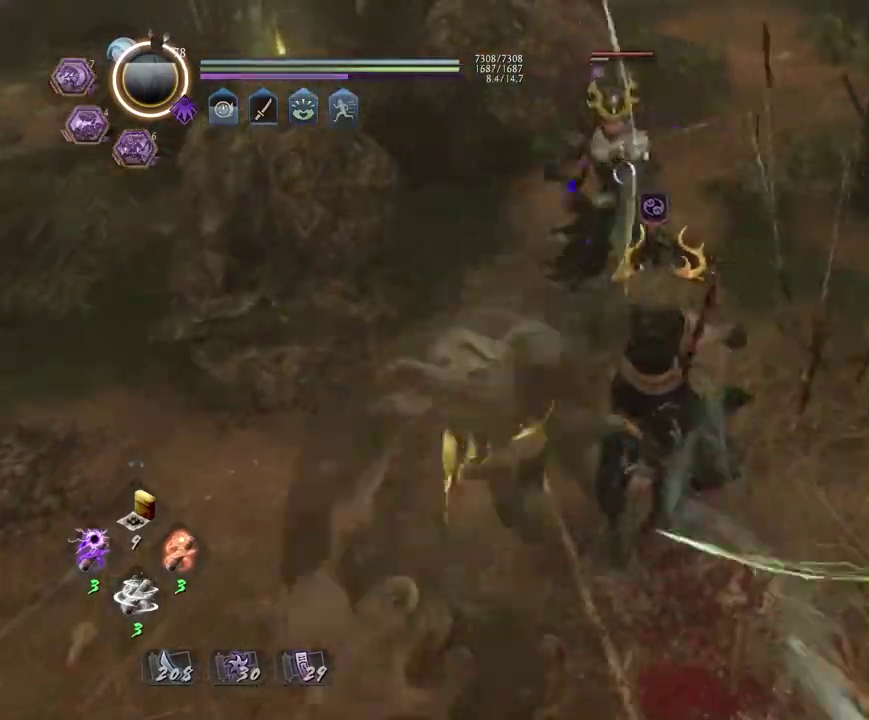
{"dt_ms": 300, "buttons": ["L1"], "left_stick": "up", "right_stick": "center", "events": [[267, "L1", "down"]]}
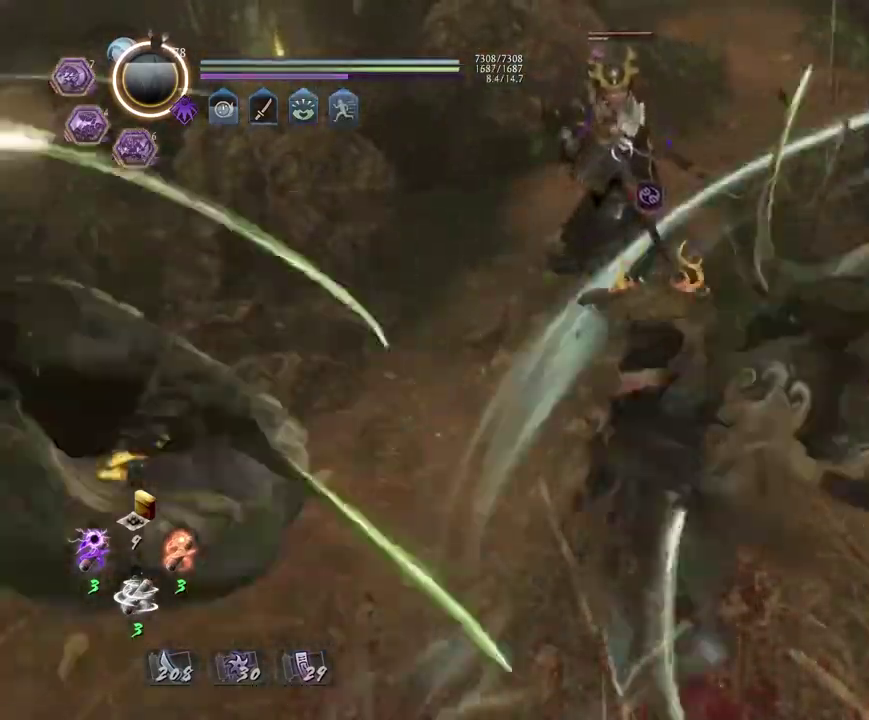
{"dt_ms": 400, "buttons": ["SQUARE", "L1"], "left_stick": "up", "right_stick": "center", "events": [[267, "SQUARE", "down"]]}
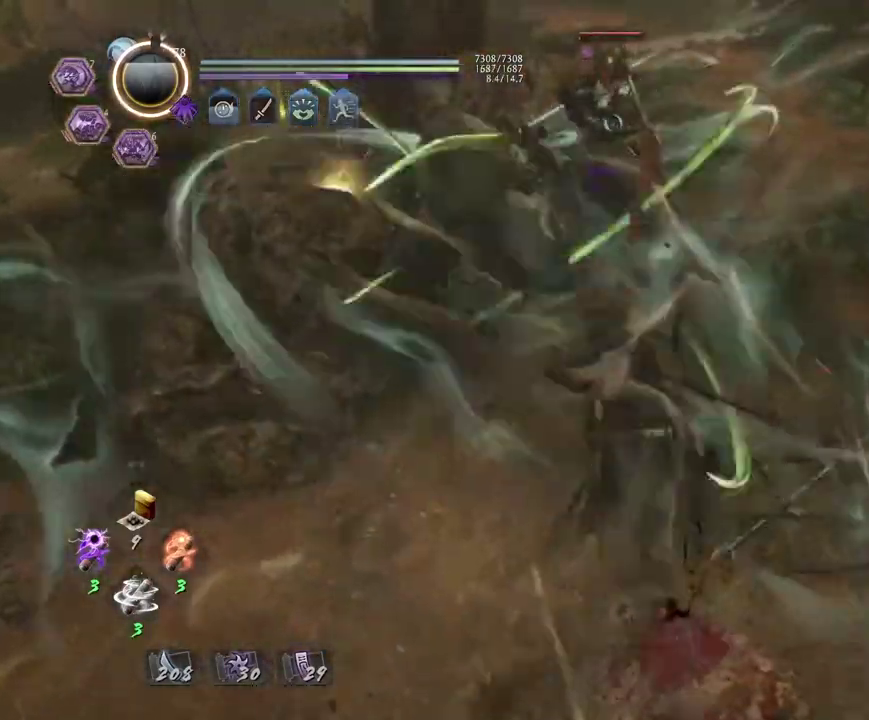
{"dt_ms": 700, "buttons": ["SQUARE", "L1"], "left_stick": "up", "right_stick": "center", "events": []}
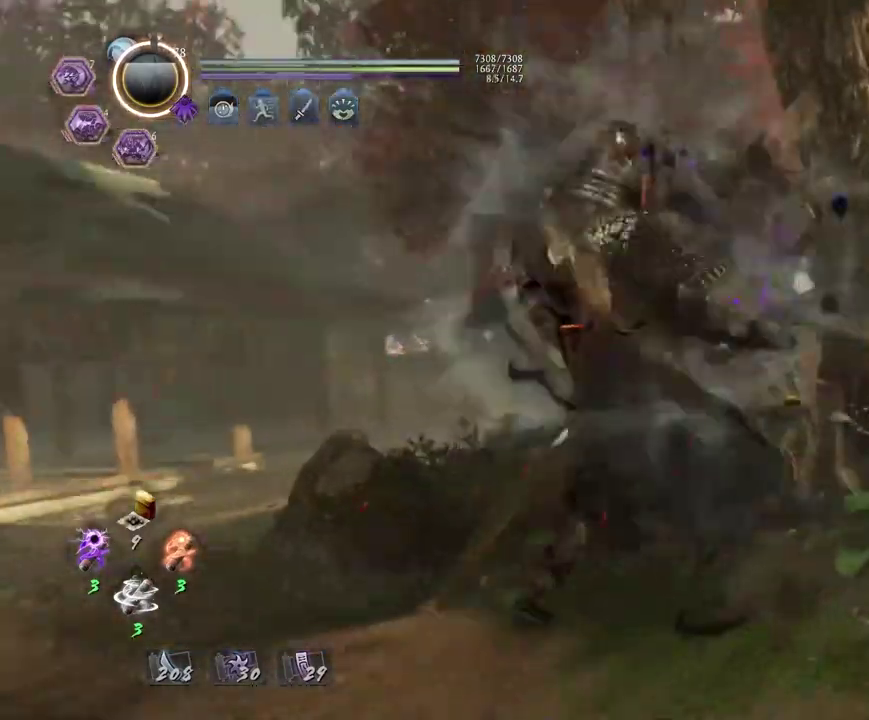
{"dt_ms": 400, "buttons": [], "left_stick": "center", "right_stick": "center", "events": [[33, "SQUARE", "up"], [50, "L1", "up"], [50, "left_stick", "center"]]}
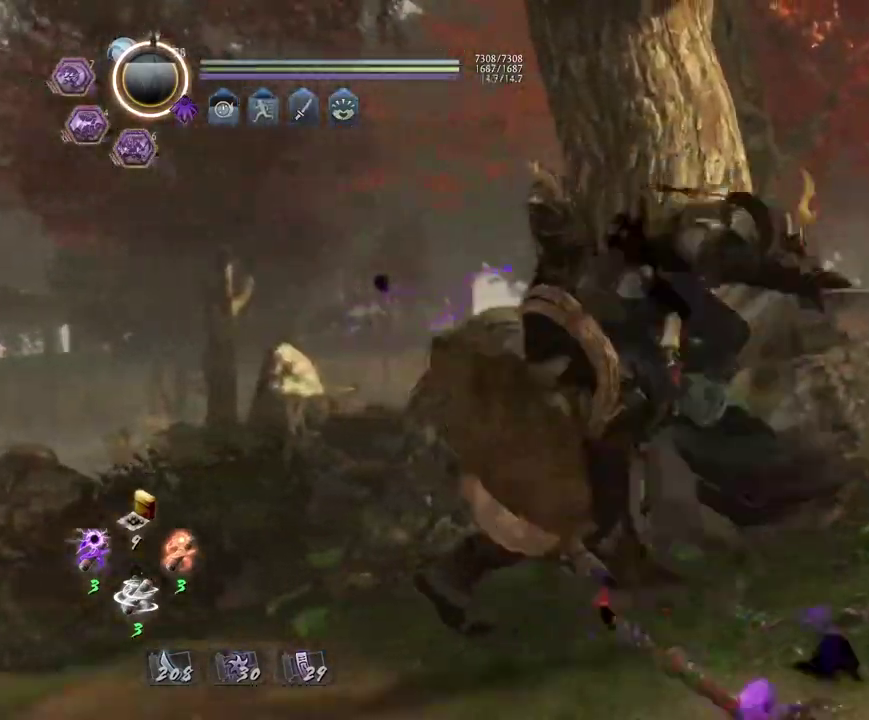
{"dt_ms": 400, "buttons": [], "left_stick": "center", "right_stick": "center", "events": []}
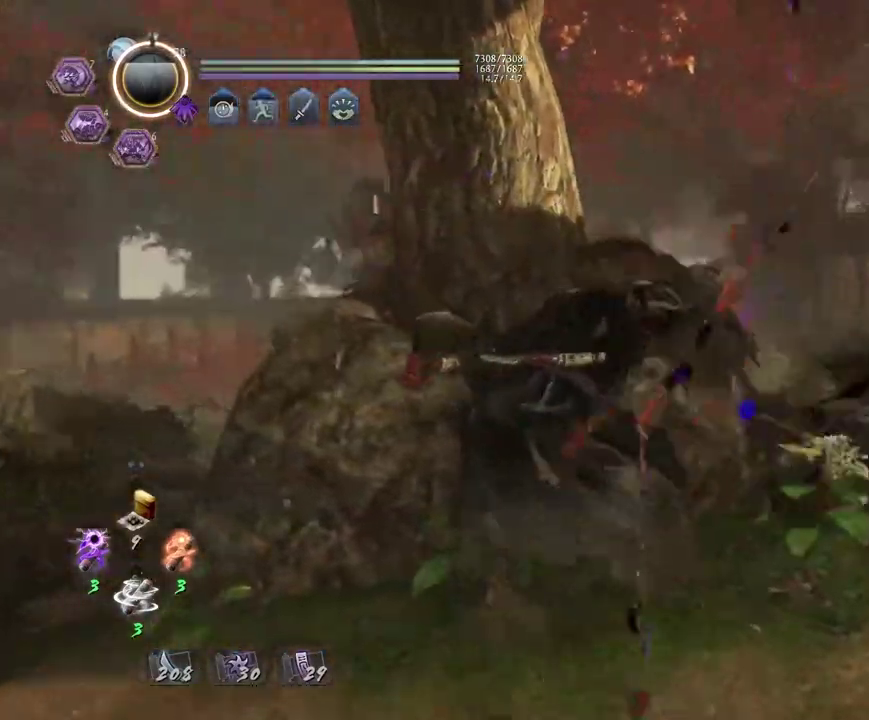
{"dt_ms": 800, "buttons": [], "left_stick": "center", "right_stick": "center", "events": [[550, "R1", "down"], [583, "CROSS", "down"], [717, "R1", "up"], [750, "CROSS", "up"]]}
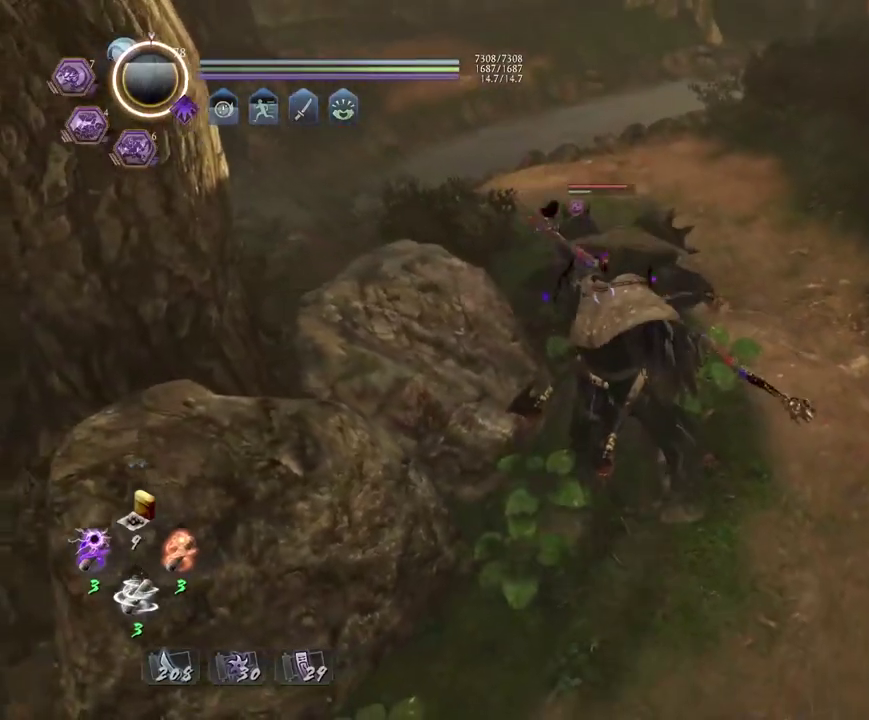
{"dt_ms": 300, "buttons": [], "left_stick": "center", "right_stick": "center", "events": []}
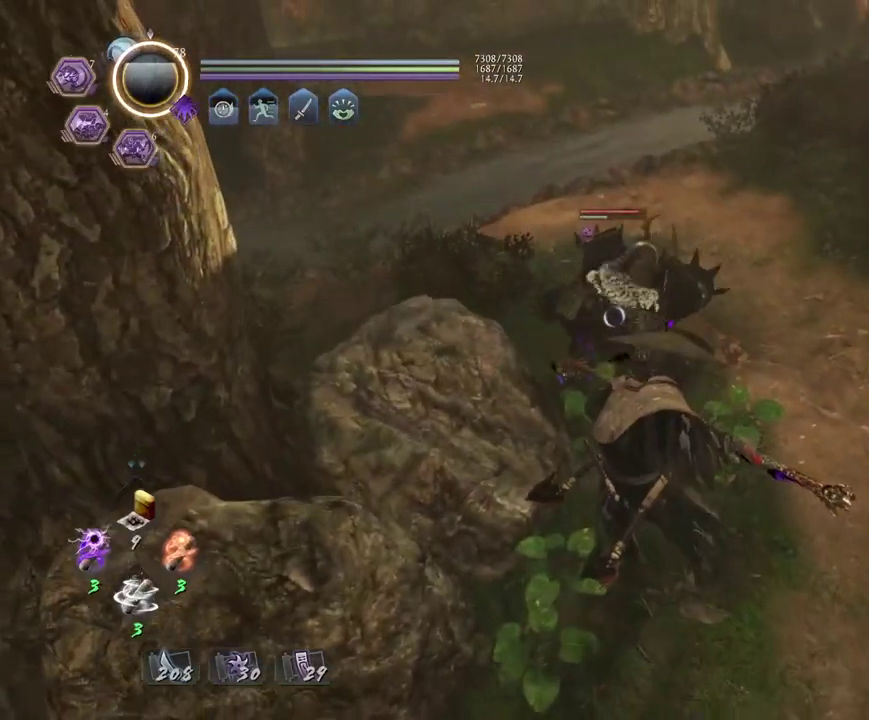
{"dt_ms": 500, "buttons": [], "left_stick": "center", "right_stick": "center", "events": [[183, "R1", "down"], [217, "CIRCLE", "down"], [250, "DPAD_RIGHT", "down"], [333, "DPAD_RIGHT", "up"], [350, "CIRCLE", "up"], [350, "R1", "up"]]}
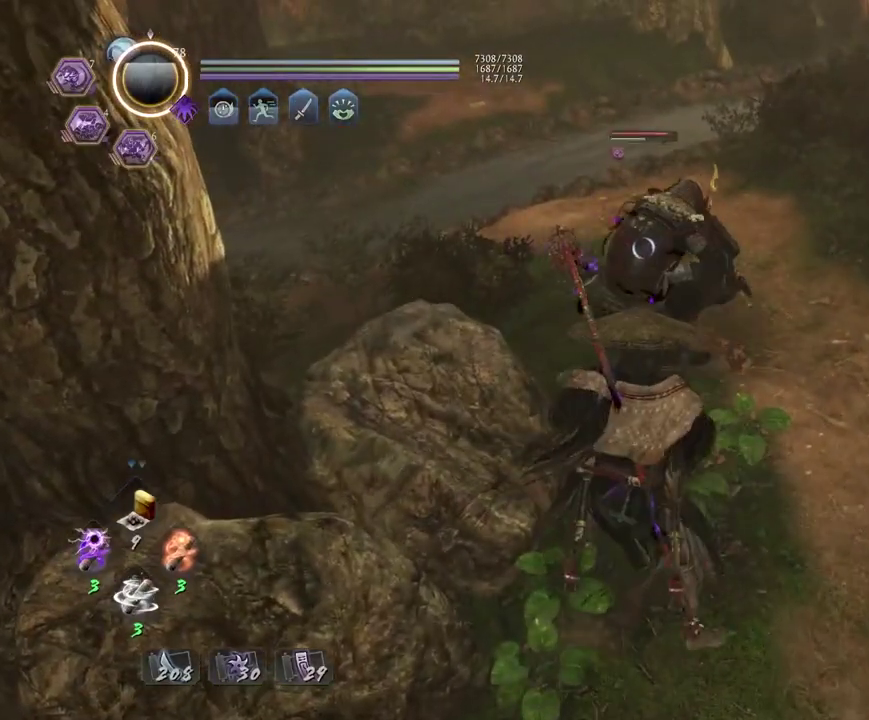
{"dt_ms": 500, "buttons": [], "left_stick": "down", "right_stick": "center", "events": [[167, "left_stick", "down-right"], [333, "left_stick", "down"]]}
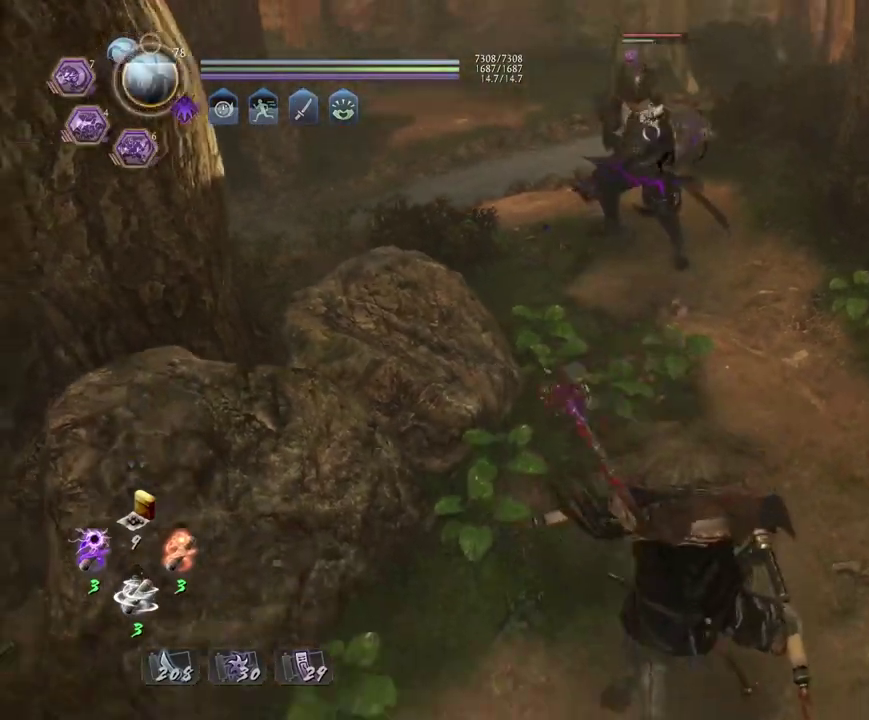
{"dt_ms": 500, "buttons": ["CROSS"], "left_stick": "down-left", "right_stick": "center", "events": [[200, "CROSS", "down"], [267, "left_stick", "down-left"]]}
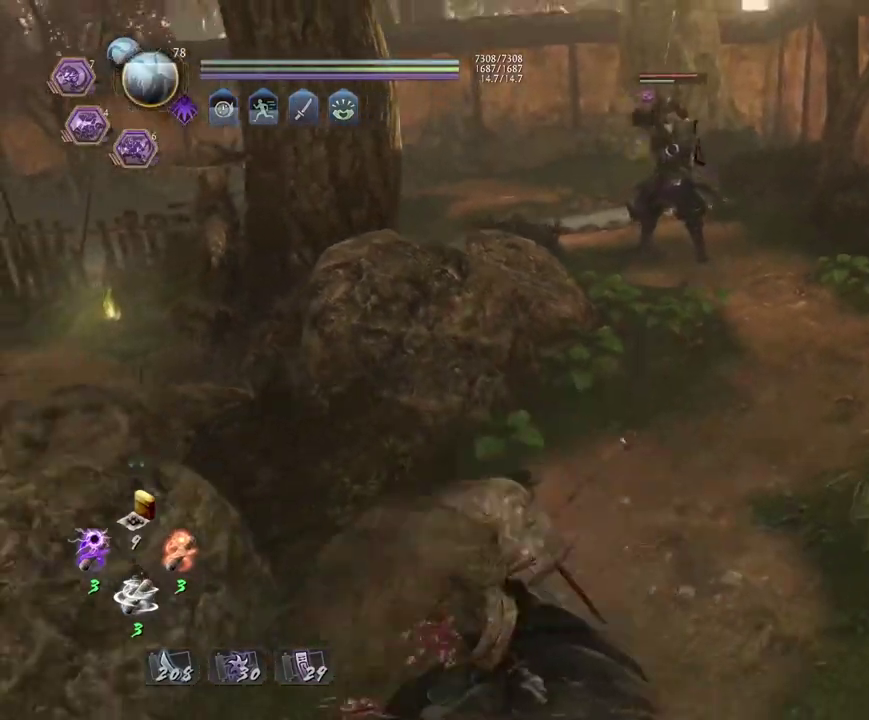
{"dt_ms": 400, "buttons": ["CROSS"], "left_stick": "left", "right_stick": "center", "events": [[67, "left_stick", "up-right"], [283, "left_stick", "left"]]}
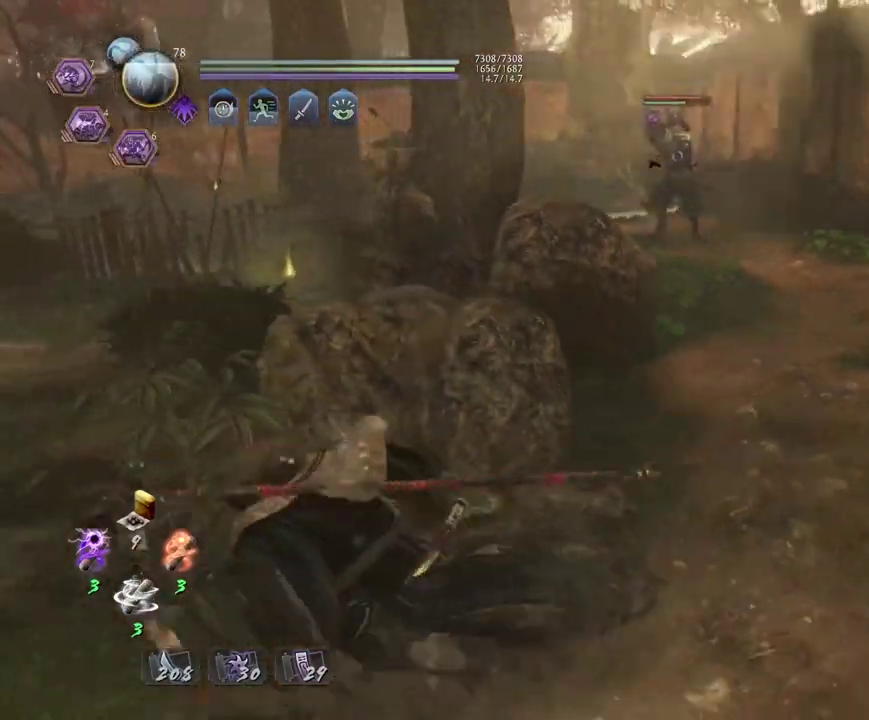
{"dt_ms": 600, "buttons": [], "left_stick": "center", "right_stick": "center", "events": [[150, "CROSS", "up"], [267, "left_stick", "center"]]}
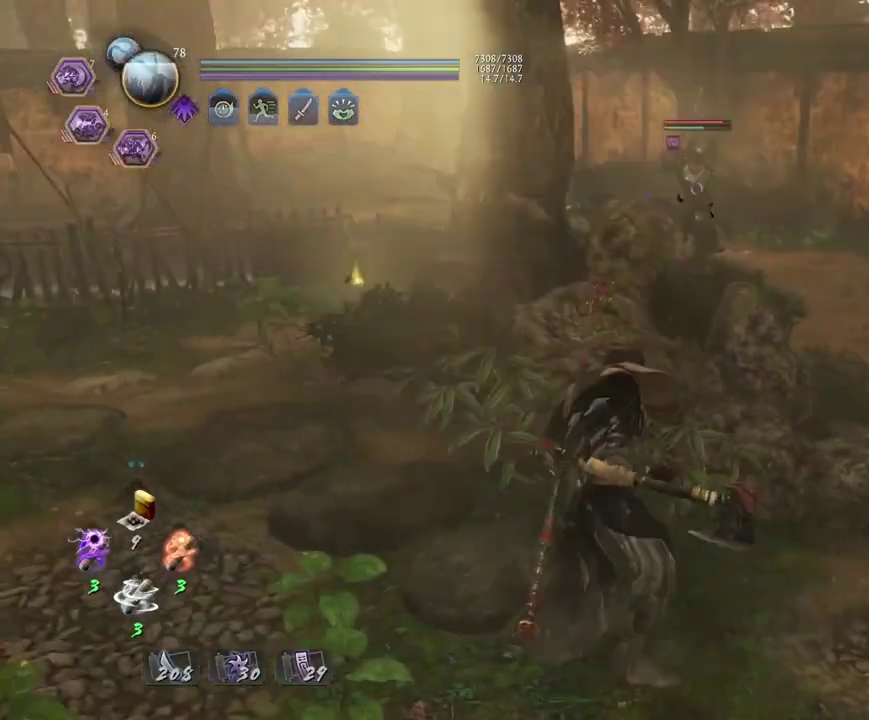
{"dt_ms": 500, "buttons": [], "left_stick": "left", "right_stick": "center", "events": [[383, "left_stick", "left"]]}
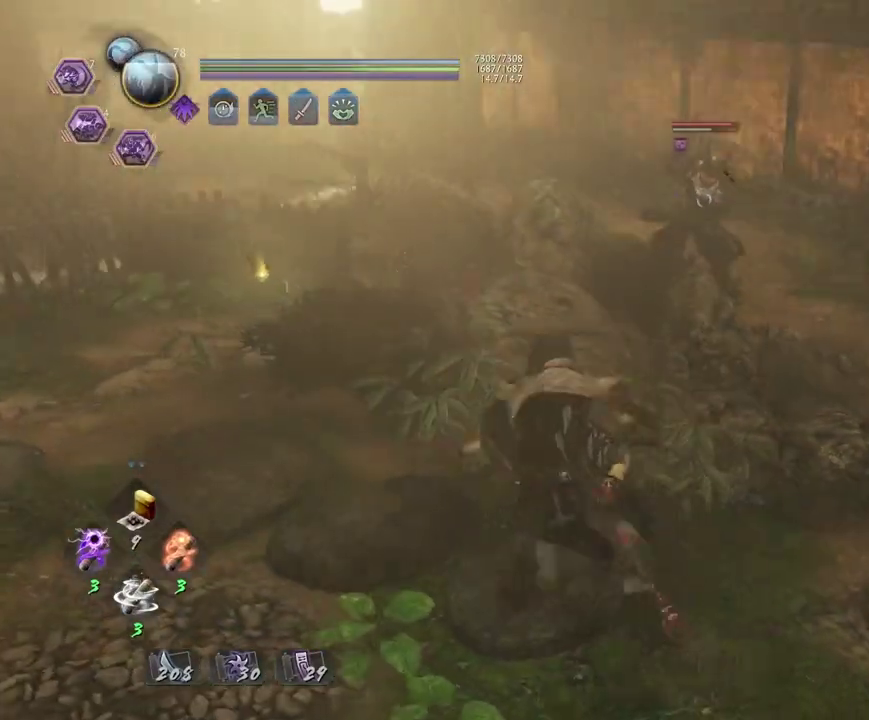
{"dt_ms": 500, "buttons": [], "left_stick": "down", "right_stick": "center", "events": [[33, "left_stick", "down-left"], [67, "CROSS", "down"], [150, "left_stick", "down"], [300, "CROSS", "up"]]}
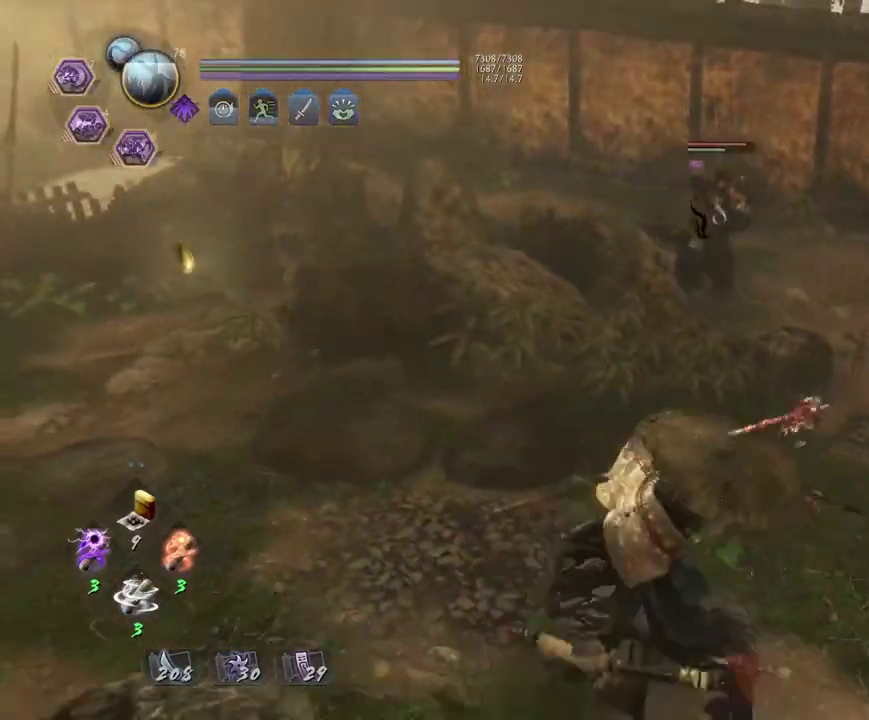
{"dt_ms": 400, "buttons": [], "left_stick": "up", "right_stick": "center", "events": [[83, "R1", "down"], [117, "SQUARE", "down"], [233, "SQUARE", "up"], [233, "left_stick", "center"], [250, "R1", "up"], [333, "left_stick", "up"]]}
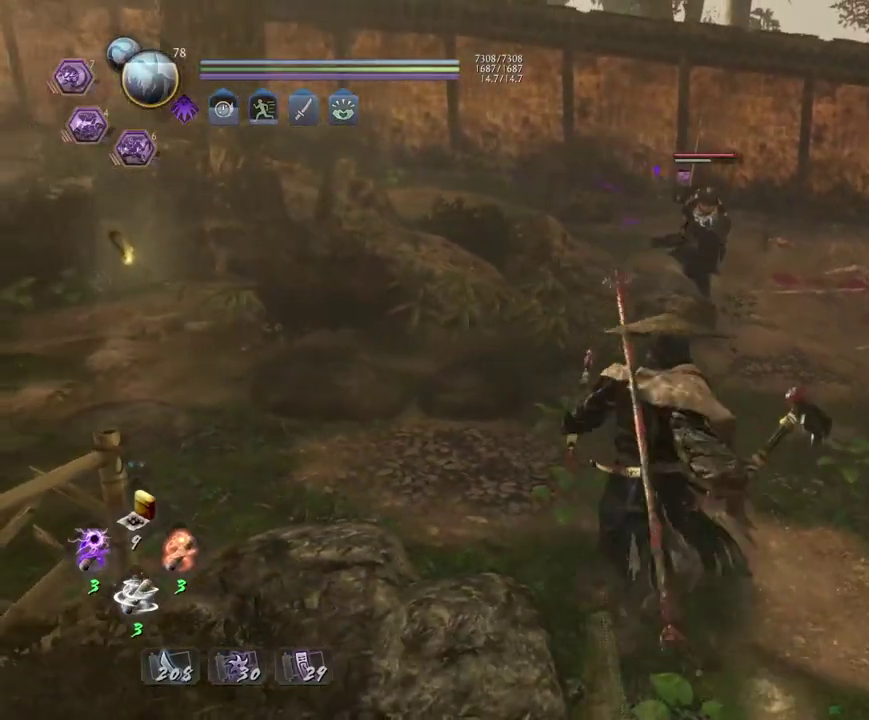
{"dt_ms": 600, "buttons": [], "left_stick": "center", "right_stick": "center", "events": [[567, "left_stick", "center"]]}
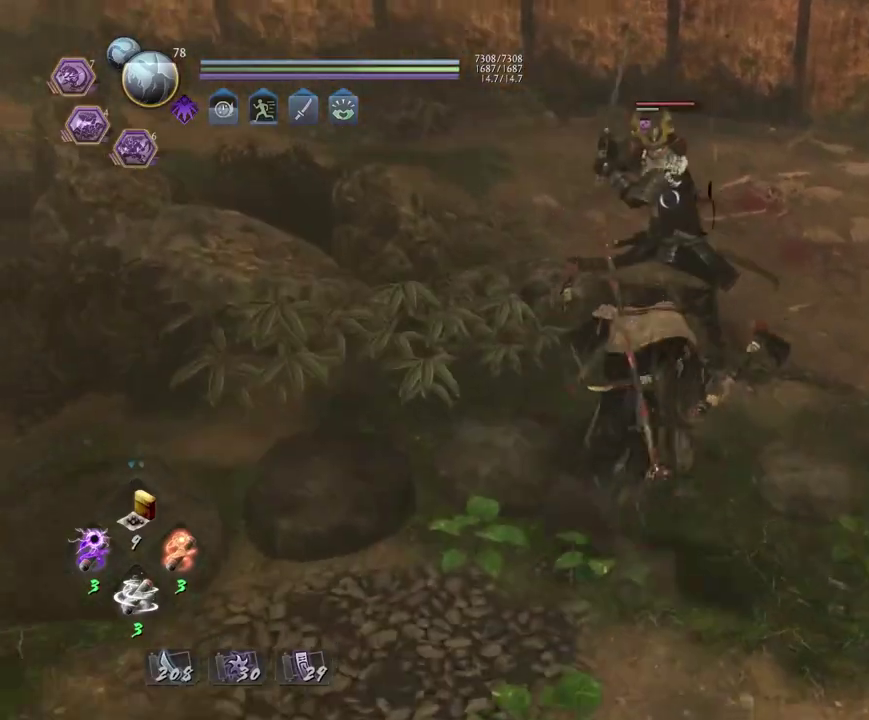
{"dt_ms": 300, "buttons": [], "left_stick": "center", "right_stick": "center", "events": []}
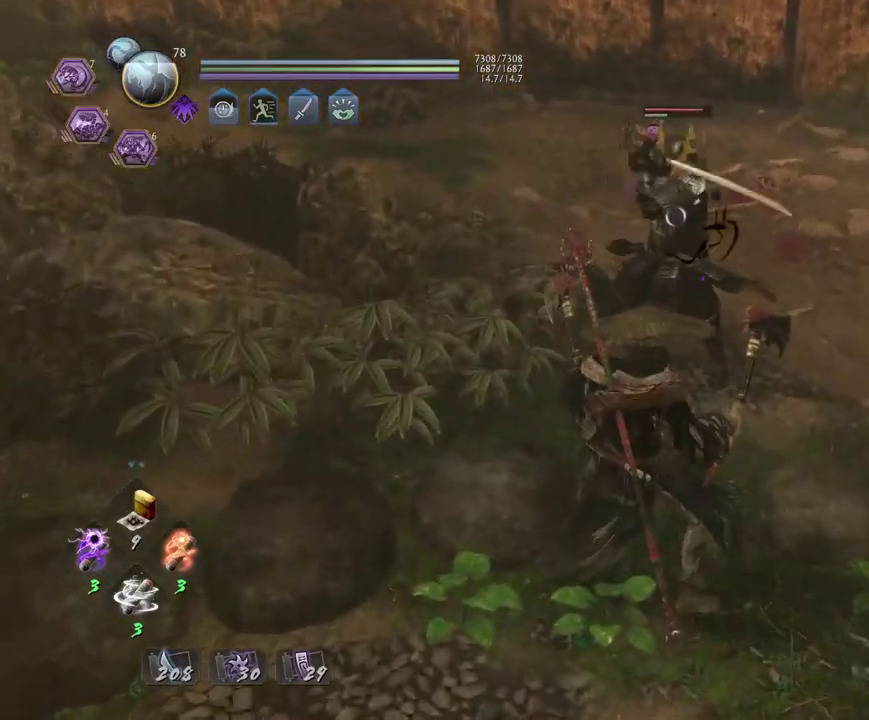
{"dt_ms": 700, "buttons": [], "left_stick": "center", "right_stick": "center", "events": [[317, "L1", "down"], [533, "L1", "up"]]}
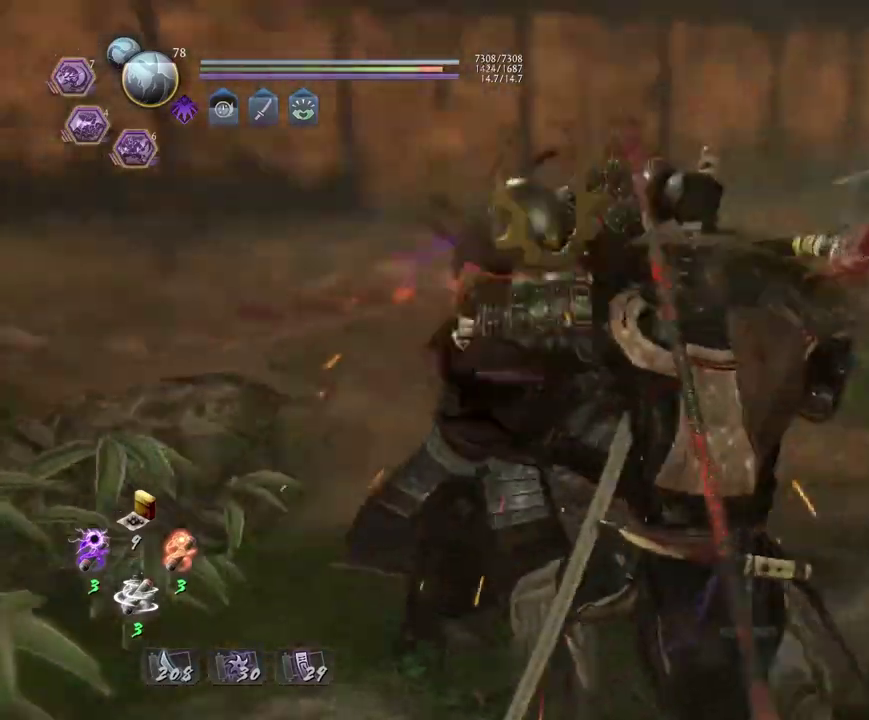
{"dt_ms": 400, "buttons": [], "left_stick": "center", "right_stick": "center", "events": []}
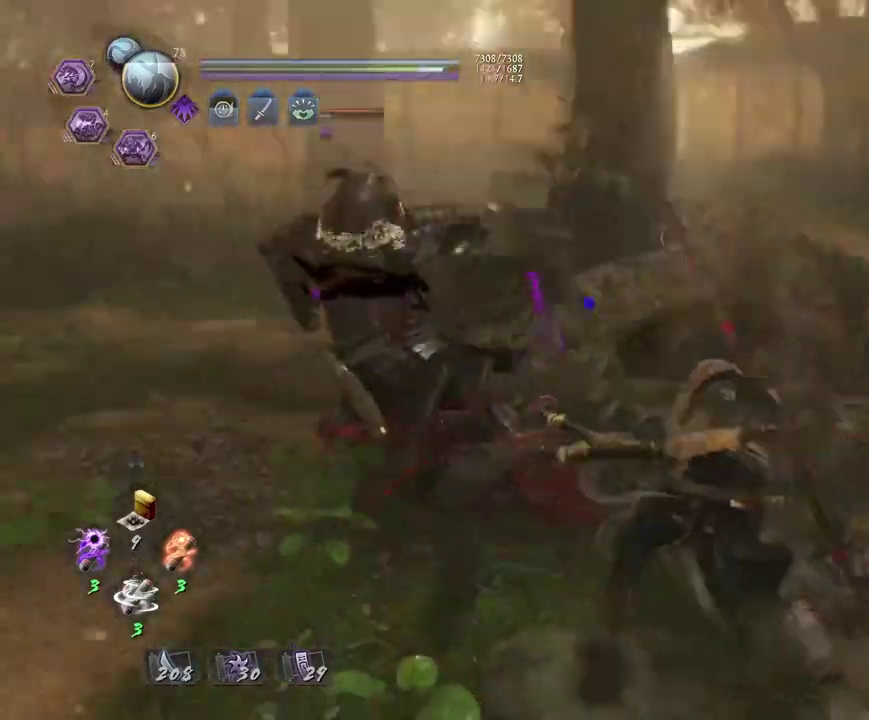
{"dt_ms": 700, "buttons": [], "left_stick": "center", "right_stick": "center", "events": [[50, "R2", "down"], [67, "TRIANGLE", "down"], [183, "TRIANGLE", "up"], [267, "TRIANGLE", "down"], [367, "TRIANGLE", "up"], [400, "R2", "up"], [467, "R1", "down"], [500, "SQUARE", "down"], [600, "R1", "up"], [600, "SQUARE", "up"]]}
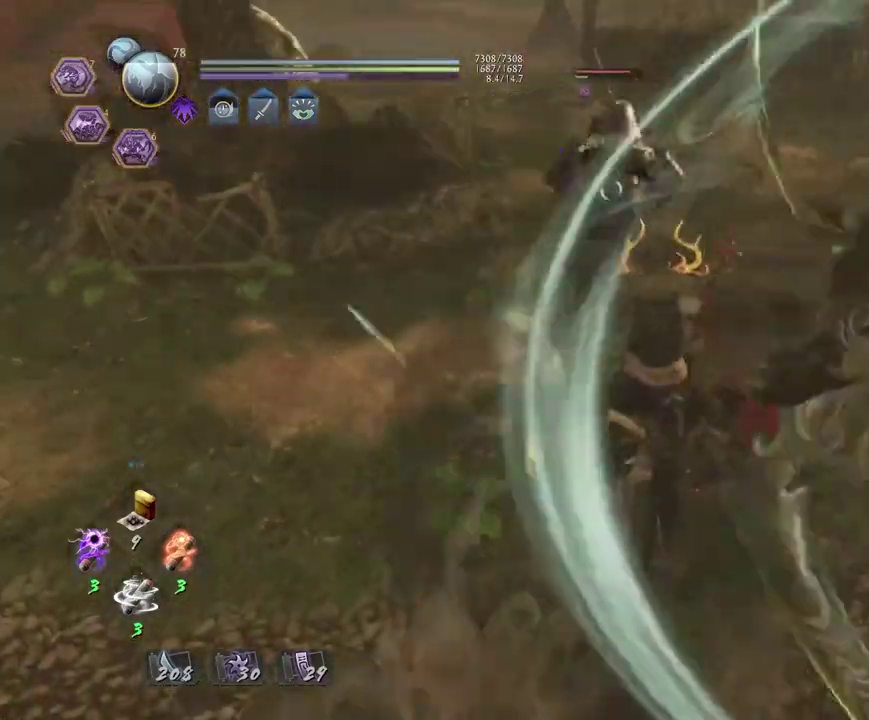
{"dt_ms": 400, "buttons": [], "left_stick": "up-left", "right_stick": "center", "events": [[83, "left_stick", "up-left"]]}
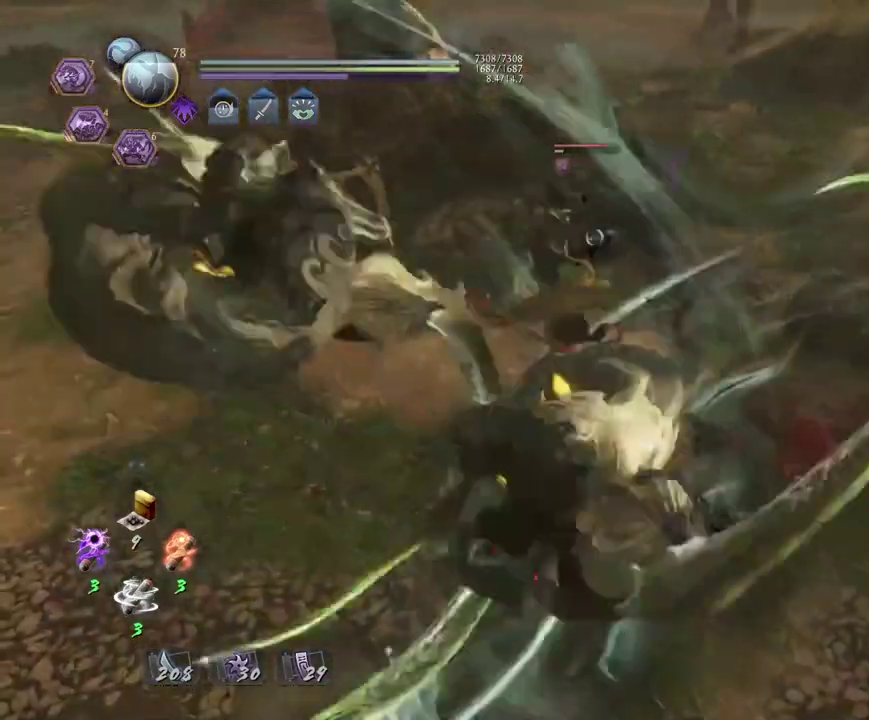
{"dt_ms": 400, "buttons": ["SQUARE"], "left_stick": "center", "right_stick": "center", "events": [[183, "CROSS", "down"], [250, "CROSS", "up"], [283, "left_stick", "center"], [383, "SQUARE", "down"]]}
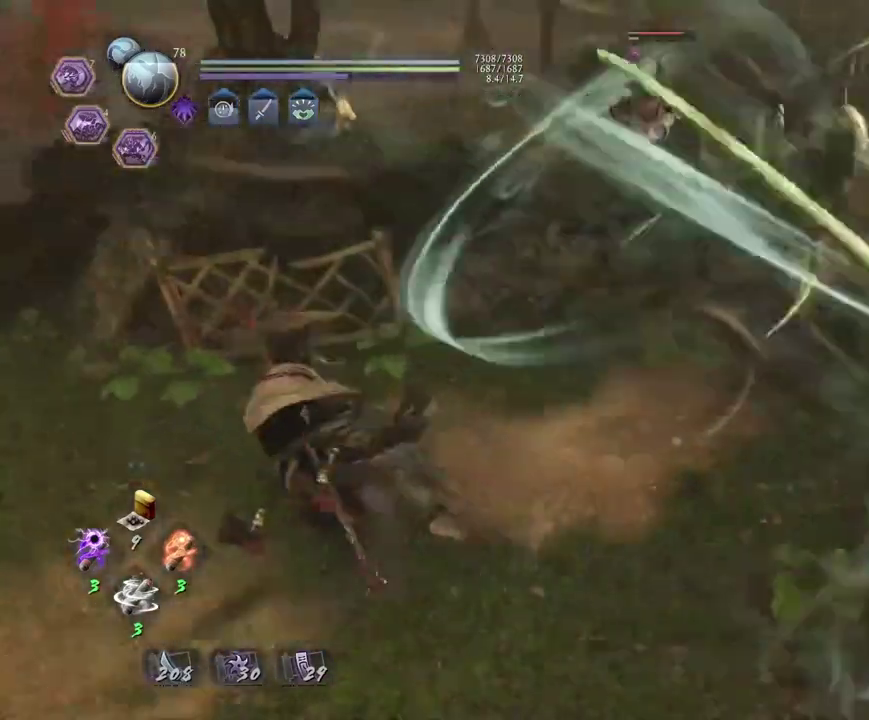
{"dt_ms": 600, "buttons": [], "left_stick": "center", "right_stick": "center", "events": [[50, "SQUARE", "up"], [283, "TRIANGLE", "down"], [367, "TRIANGLE", "up"]]}
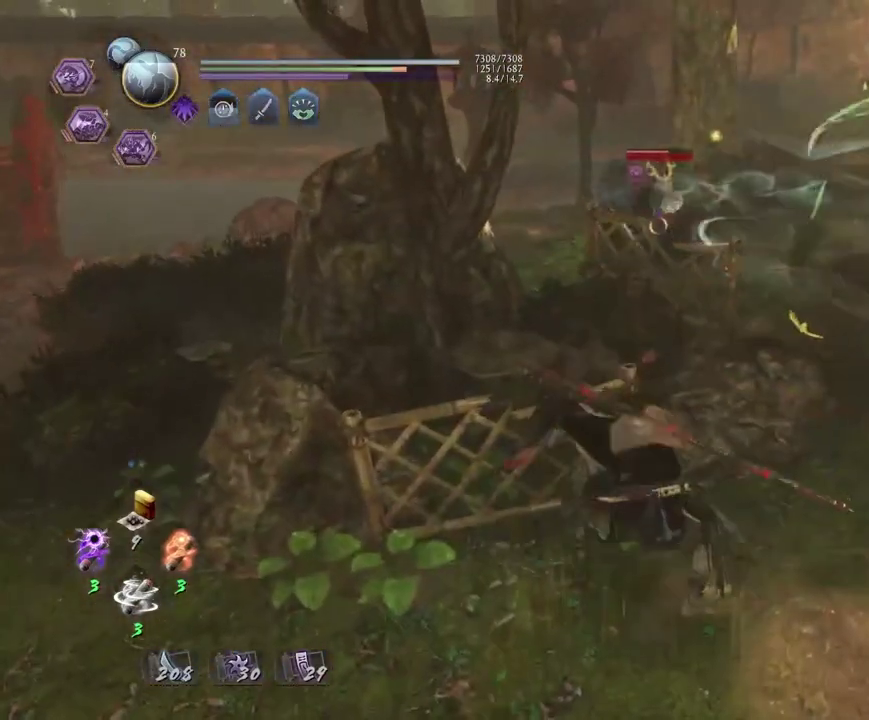
{"dt_ms": 600, "buttons": ["TRIANGLE"], "left_stick": "center", "right_stick": "center", "events": [[50, "SQUARE", "down"], [100, "SQUARE", "up"], [567, "TRIANGLE", "down"]]}
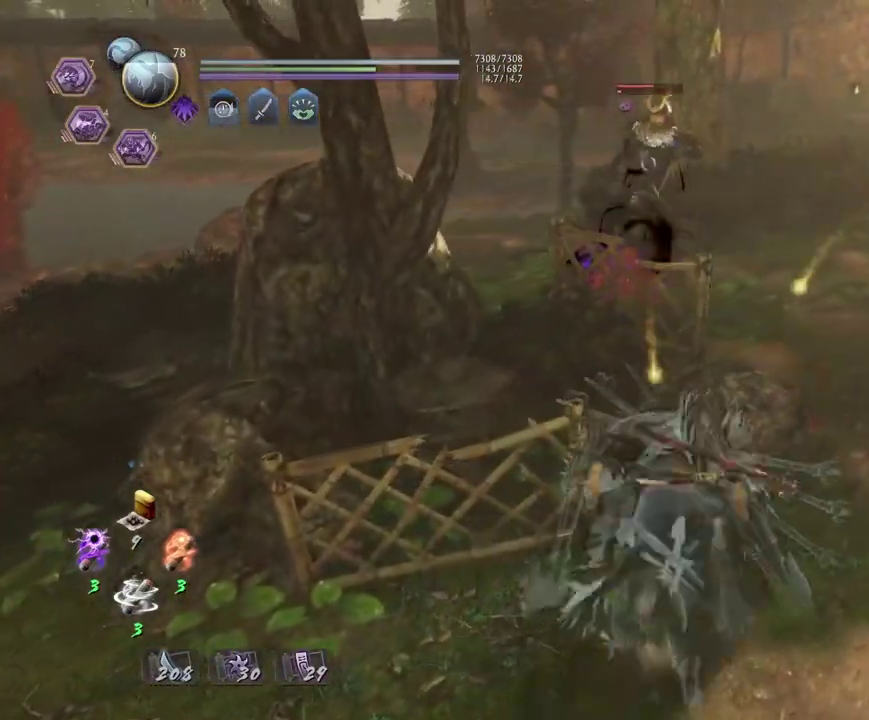
{"dt_ms": 400, "buttons": [], "left_stick": "center", "right_stick": "center", "events": [[50, "TRIANGLE", "up"]]}
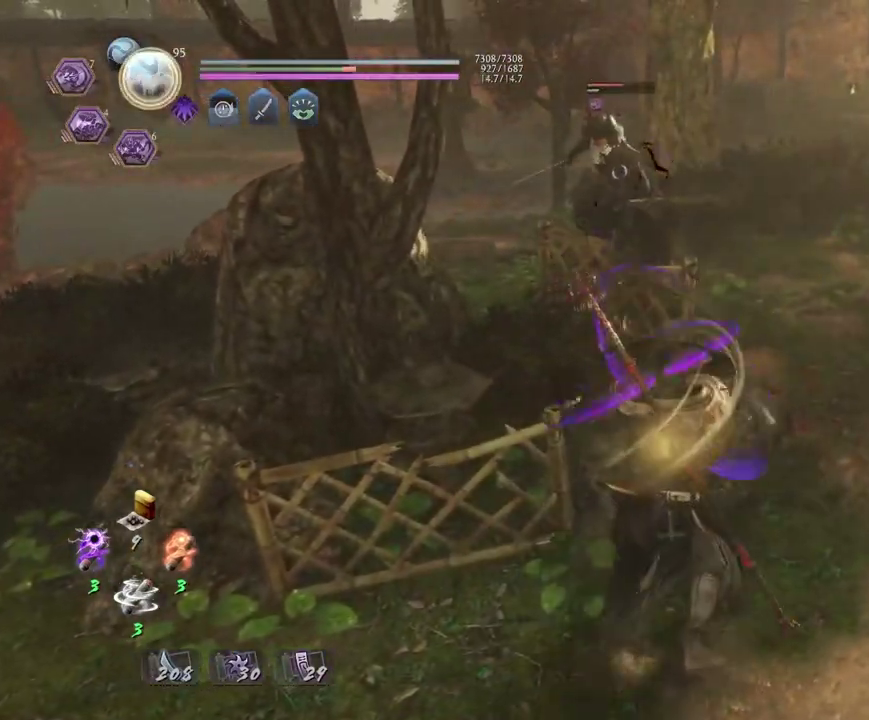
{"dt_ms": 500, "buttons": [], "left_stick": "center", "right_stick": "center", "events": []}
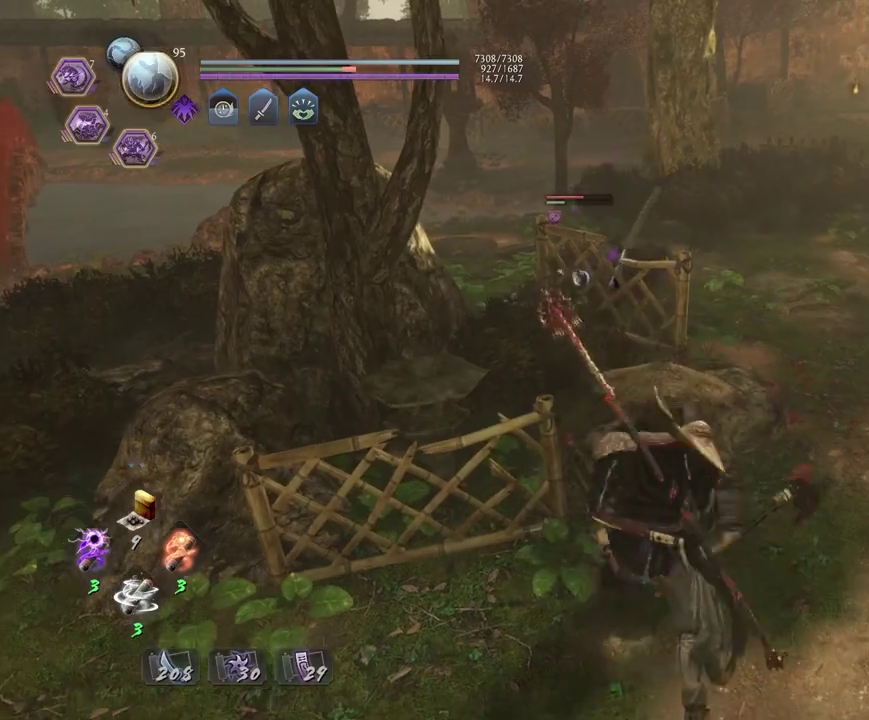
{"dt_ms": 400, "buttons": ["L1"], "left_stick": "up-right", "right_stick": "center", "events": [[183, "R1", "down"], [250, "CROSS", "down"], [317, "CROSS", "up"], [317, "R1", "up"], [350, "L1", "down"], [367, "left_stick", "up-right"]]}
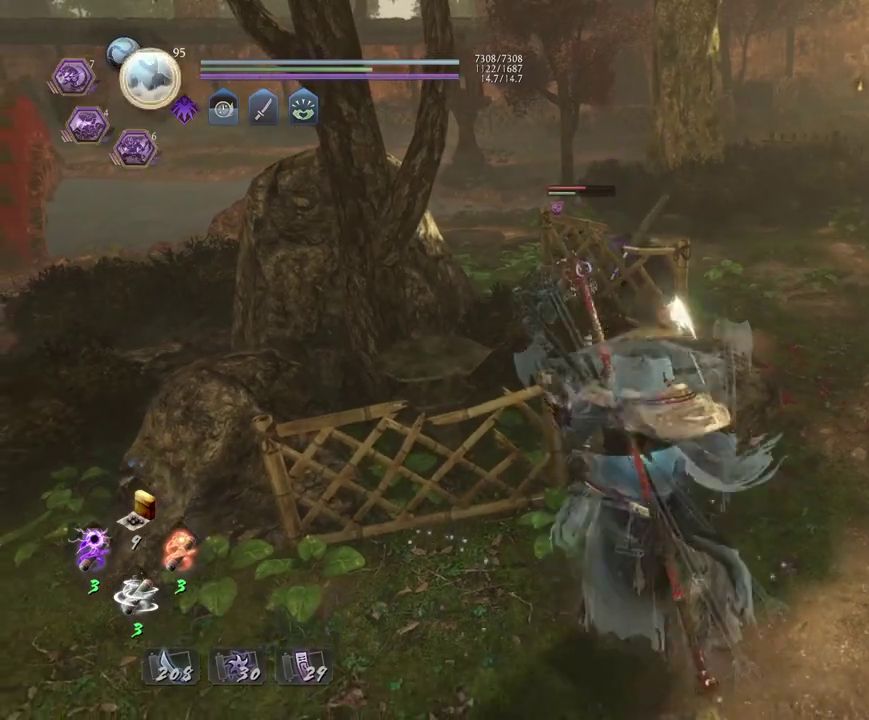
{"dt_ms": 600, "buttons": [], "left_stick": "up-right", "right_stick": "center", "events": [[33, "CROSS", "down"], [100, "L1", "up"], [600, "CROSS", "up"]]}
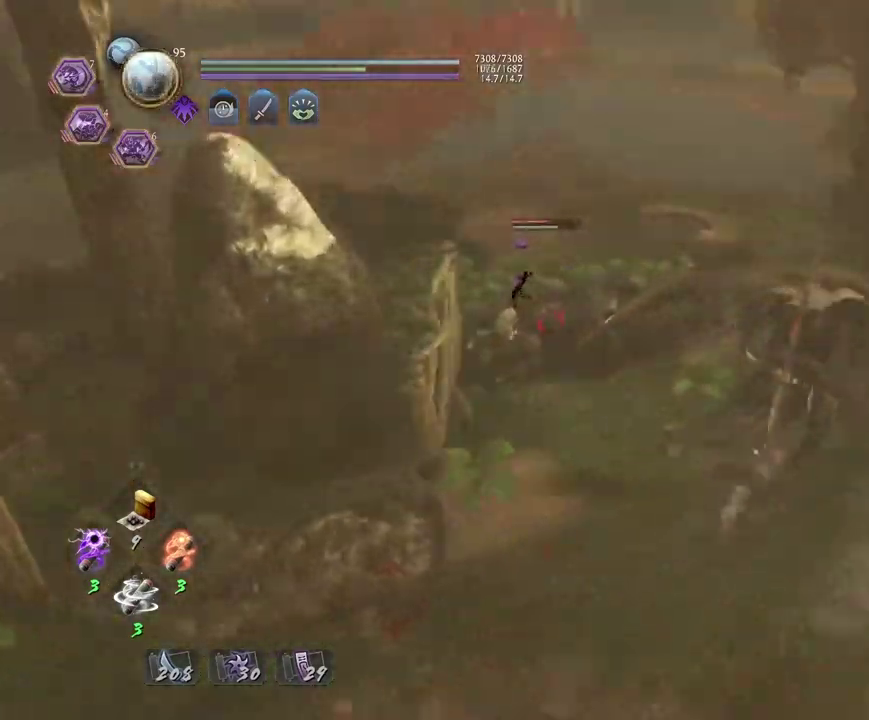
{"dt_ms": 300, "buttons": [], "left_stick": "up", "right_stick": "center", "events": [[83, "left_stick", "up"]]}